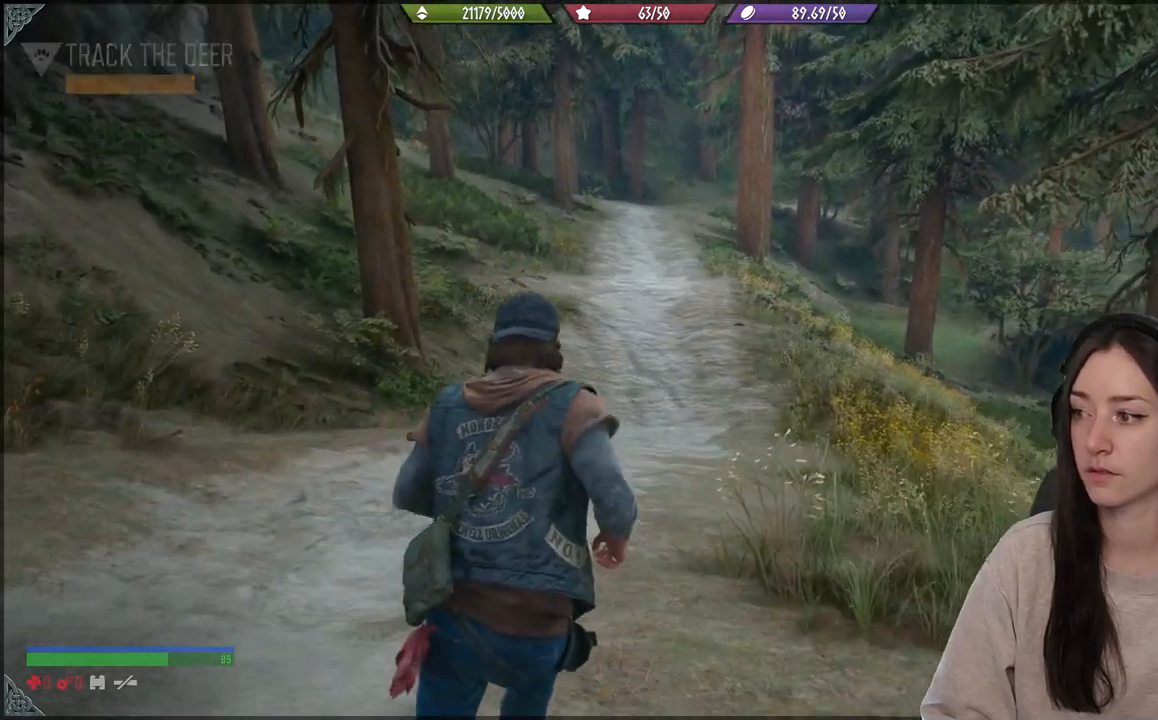
Gameplay with a controller (Xbox layout); each line is a JSON object with the inputs held at the frame after it (dt_ms = milliseconds from this image to that frame). "events" lists button and stick changes between this image and that frame as [ms after this image, input, new state], when the widget could be followed in between. Not read: L3.
{"dt_ms": 500, "buttons": [], "left_stick": "up", "right_stick": "center", "events": [[450, "right_stick", "center"]]}
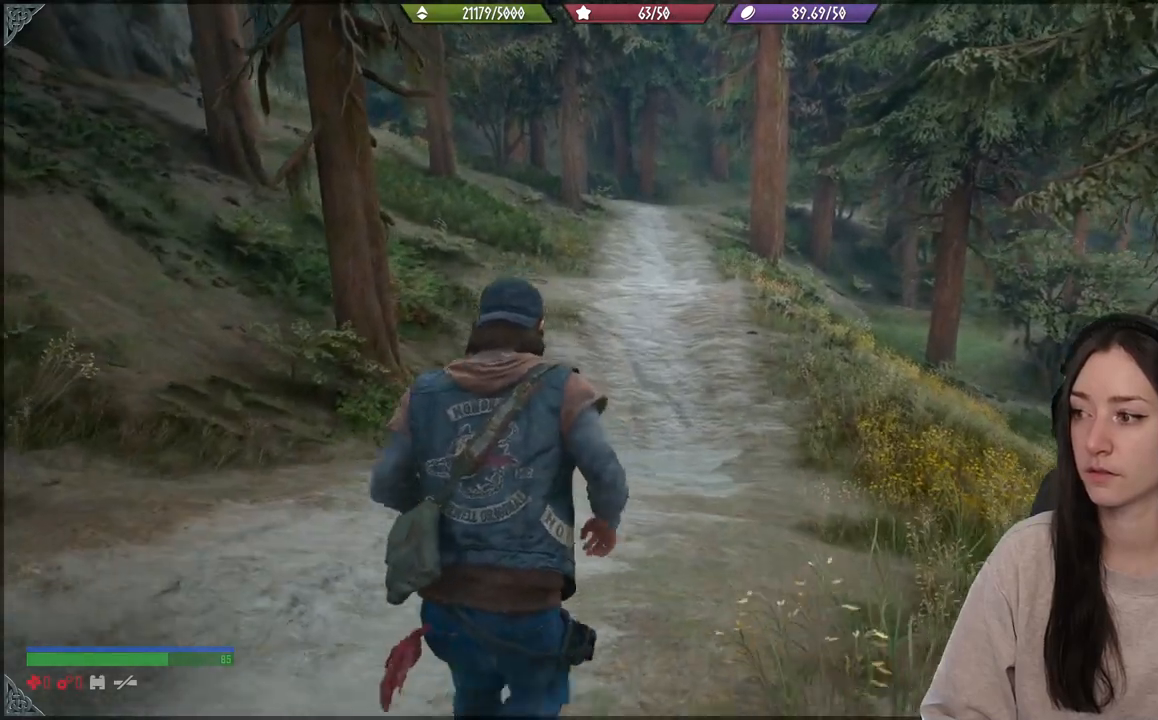
{"dt_ms": 500, "buttons": [], "left_stick": "up", "right_stick": "left", "events": [[500, "right_stick", "left"]]}
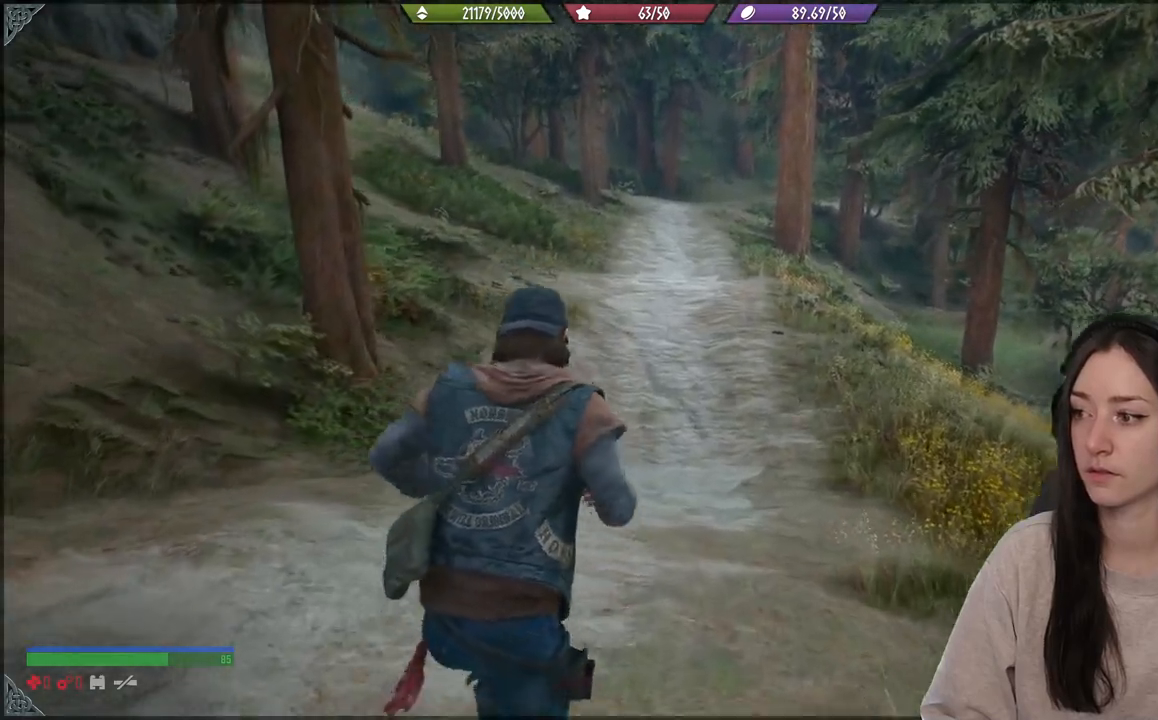
{"dt_ms": 500, "buttons": [], "left_stick": "up", "right_stick": "center", "events": [[150, "right_stick", "center"]]}
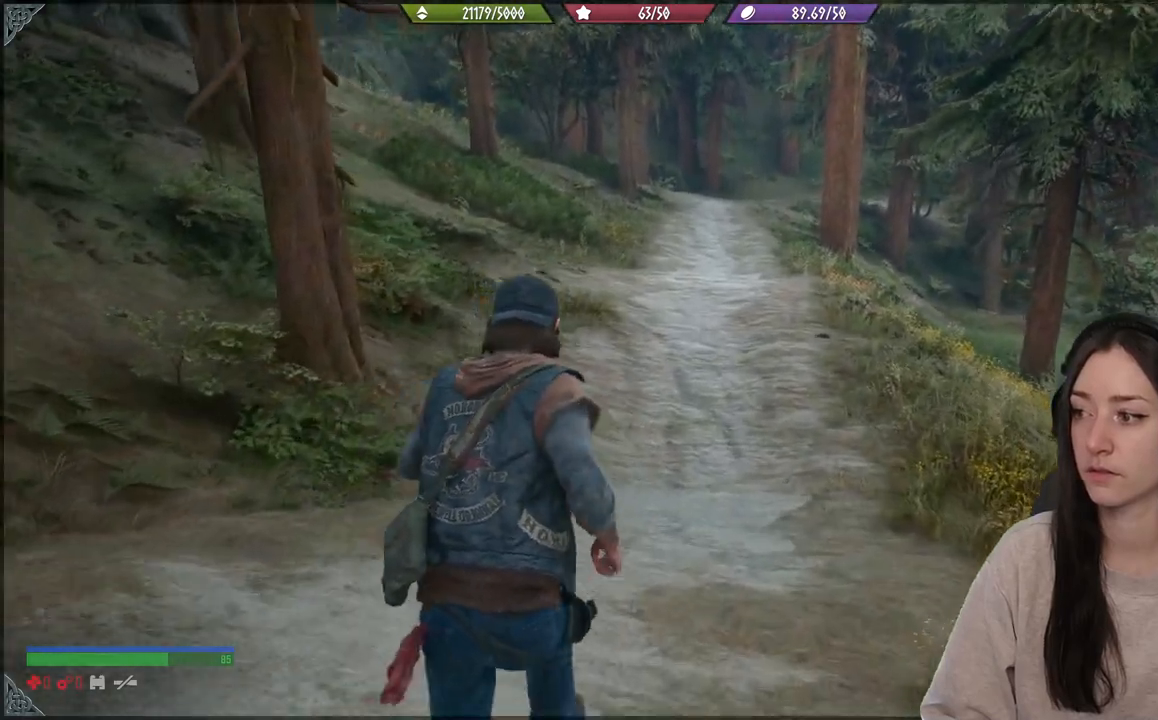
{"dt_ms": 500, "buttons": [], "left_stick": "up", "right_stick": "center", "events": [[183, "right_stick", "up-right"], [317, "right_stick", "center"]]}
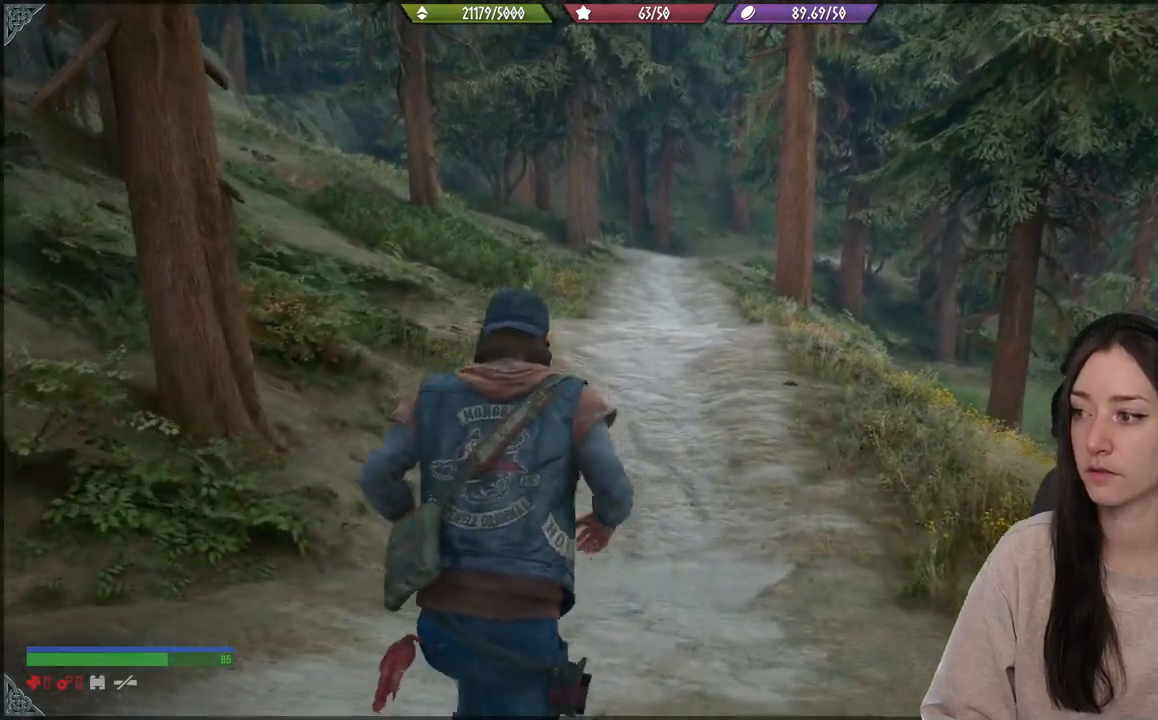
{"dt_ms": 500, "buttons": [], "left_stick": "up", "right_stick": "up", "events": [[483, "right_stick", "up"]]}
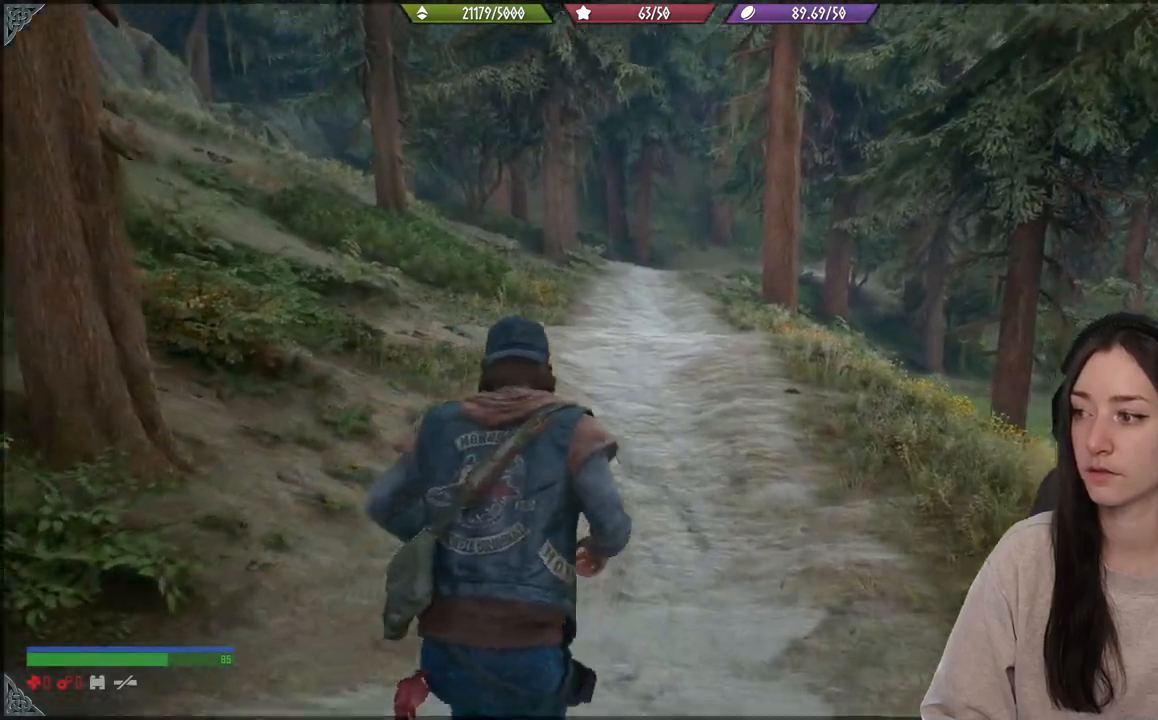
{"dt_ms": 500, "buttons": [], "left_stick": "up", "right_stick": "center", "events": [[100, "right_stick", "center"]]}
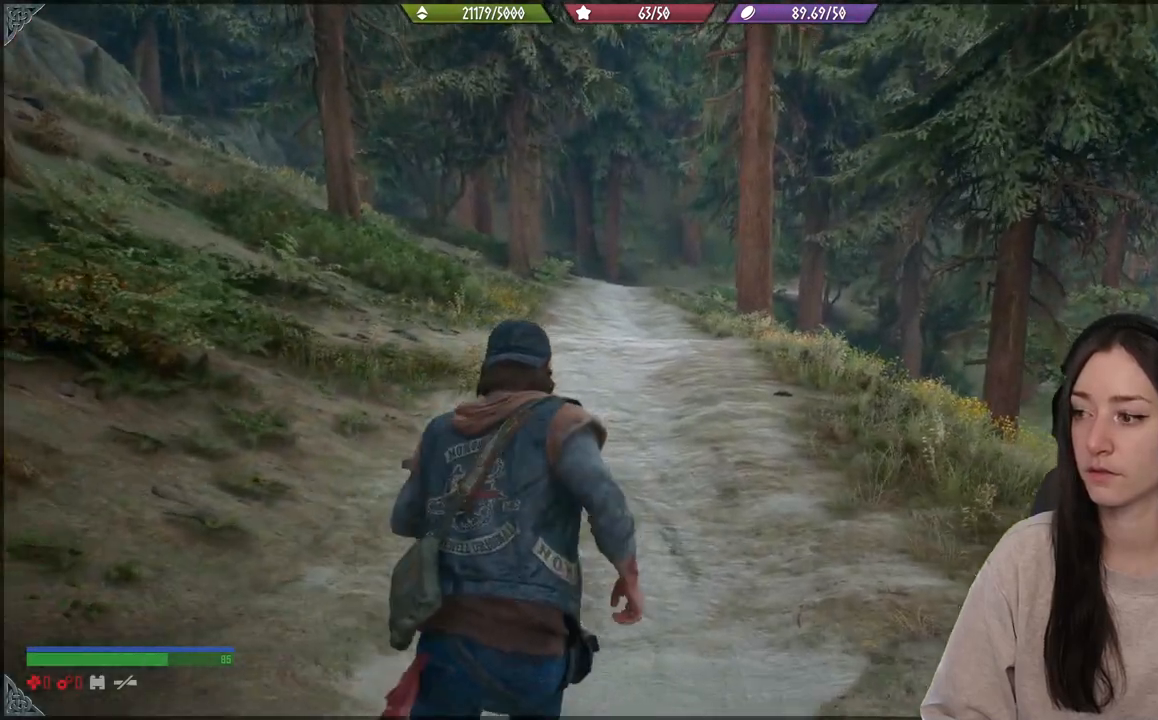
{"dt_ms": 500, "buttons": [], "left_stick": "up", "right_stick": "down-left", "events": [[350, "right_stick", "down-left"]]}
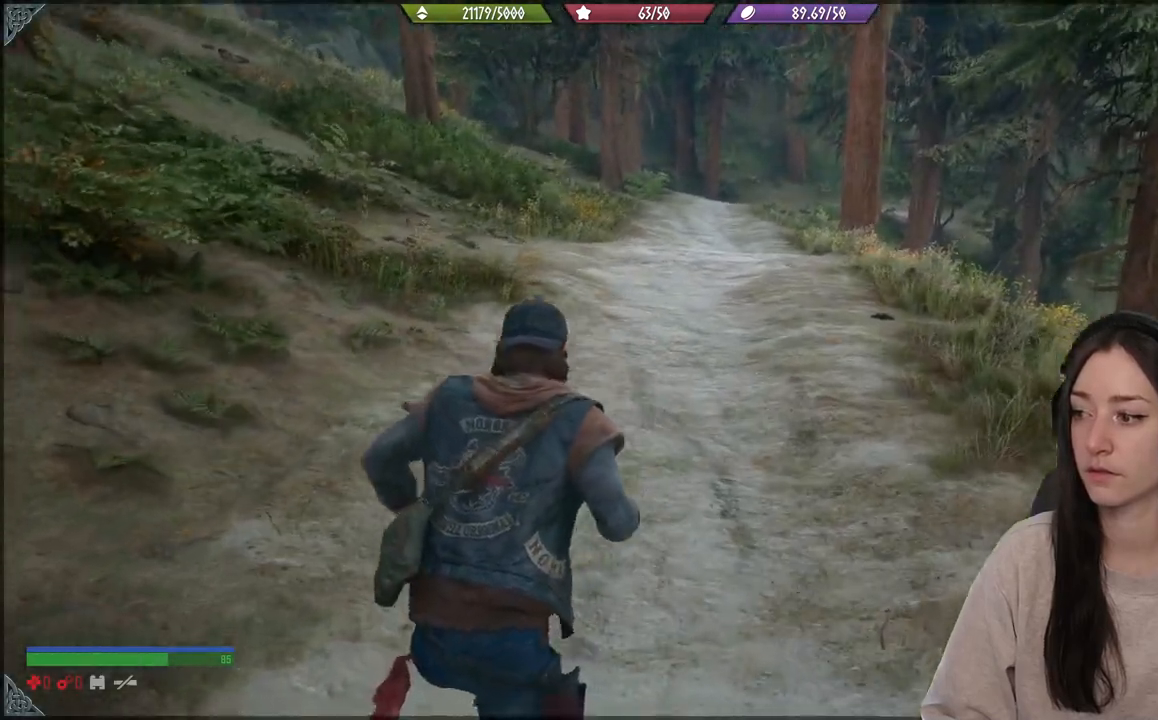
{"dt_ms": 500, "buttons": [], "left_stick": "up", "right_stick": "center", "events": [[33, "right_stick", "center"]]}
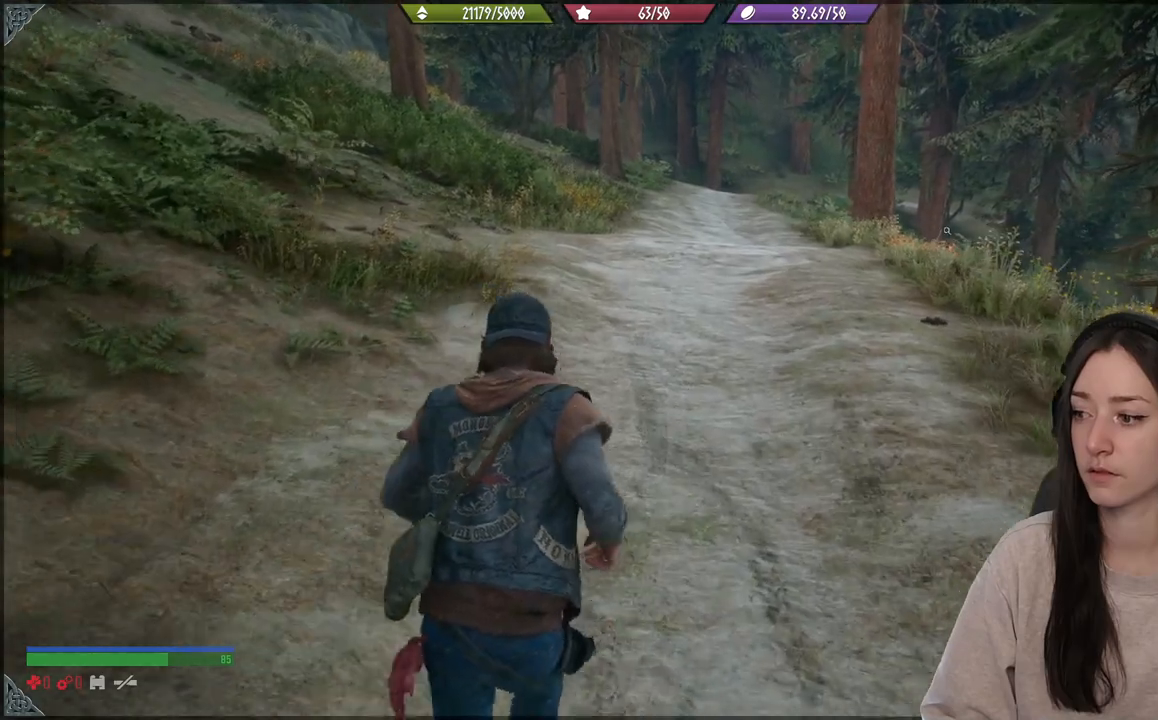
{"dt_ms": 500, "buttons": [], "left_stick": "up", "right_stick": "center", "events": [[217, "right_stick", "up"], [333, "right_stick", "center"]]}
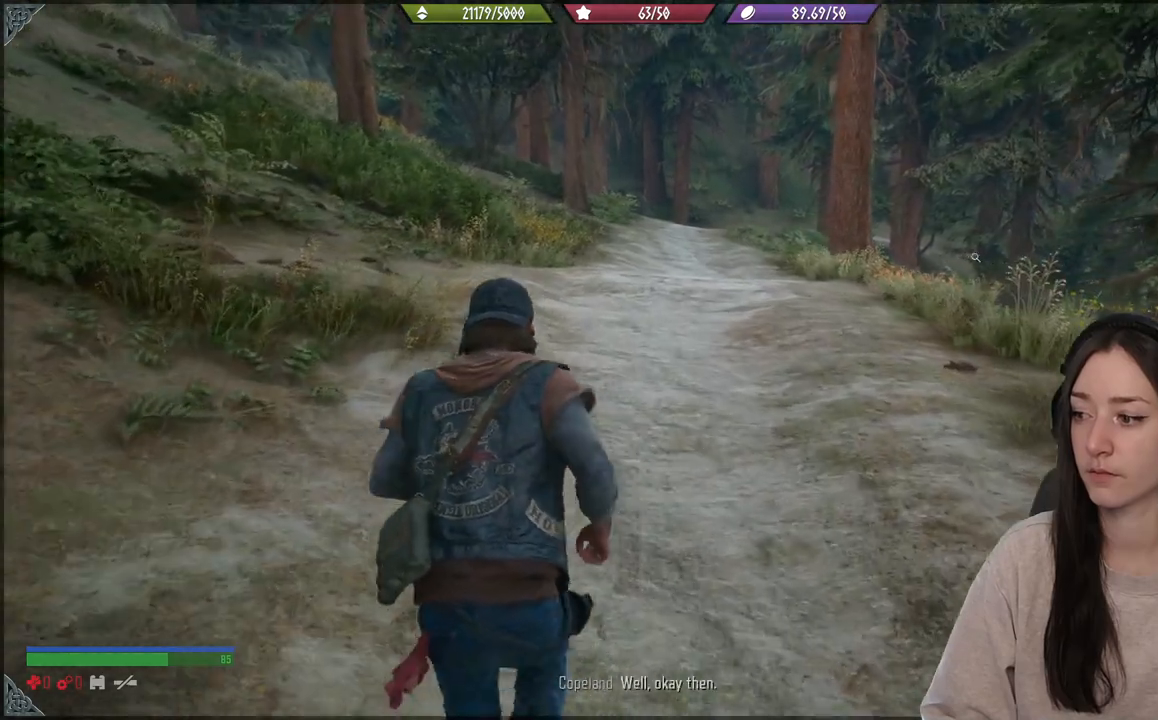
{"dt_ms": 500, "buttons": [], "left_stick": "up", "right_stick": "down", "events": [[417, "right_stick", "down"]]}
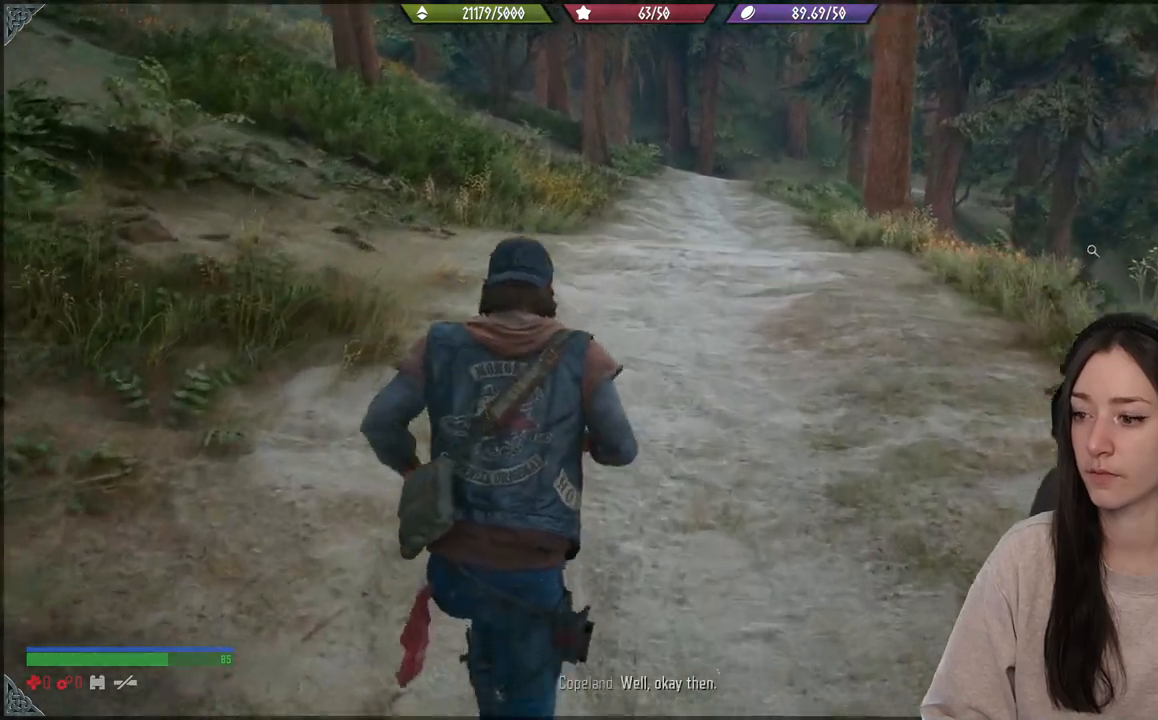
{"dt_ms": 1000, "buttons": [], "left_stick": "up", "right_stick": "center"}
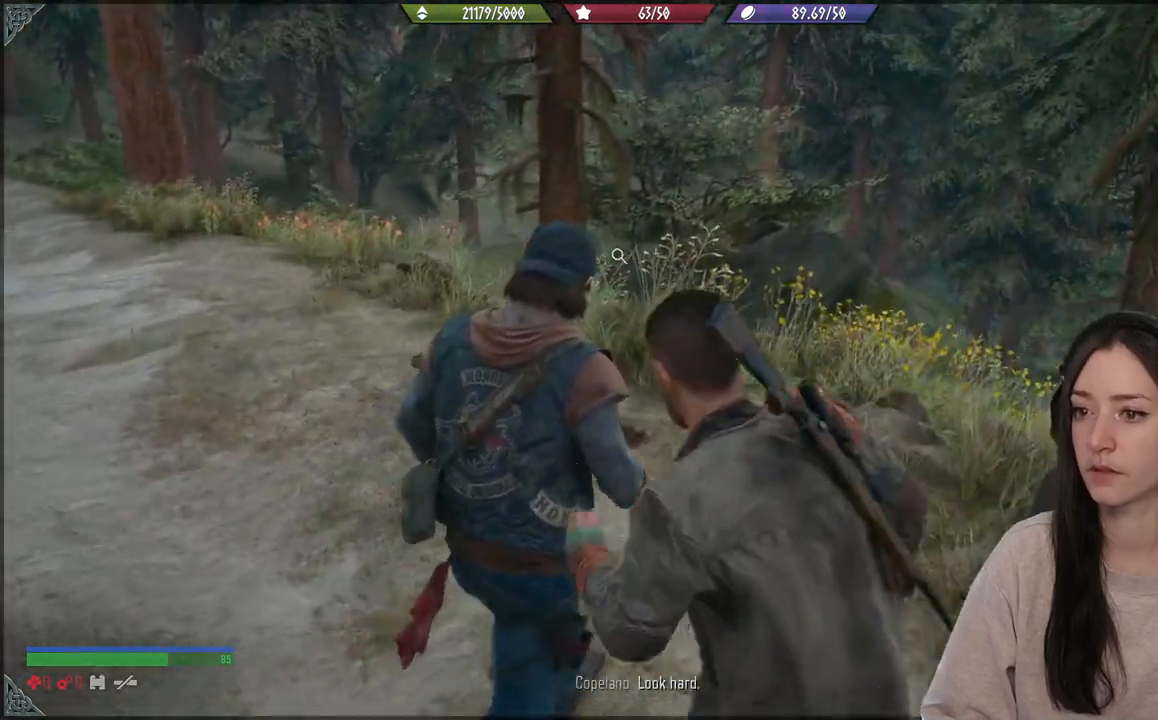
{"dt_ms": 500, "buttons": [], "left_stick": "up", "right_stick": "down", "events": [[117, "right_stick", "down"]]}
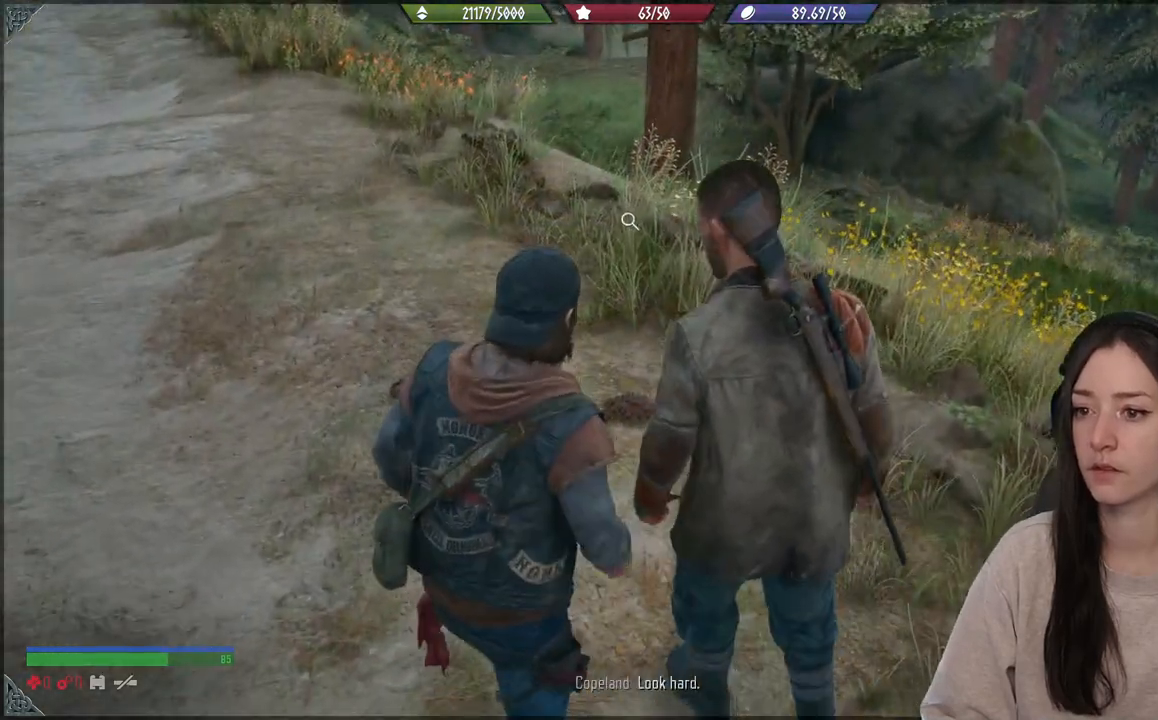
{"dt_ms": 500, "buttons": [], "left_stick": "center", "right_stick": "down", "events": [[183, "left_stick", "center"], [317, "left_stick", "up"], [450, "left_stick", "center"]]}
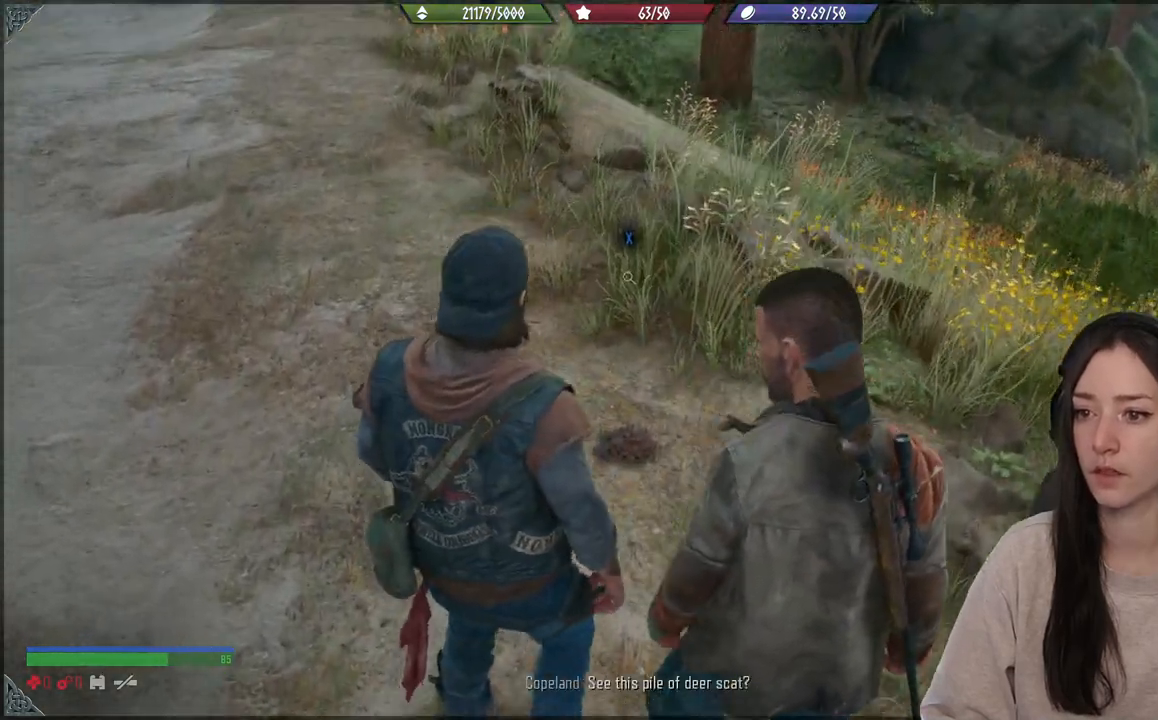
{"dt_ms": 500, "buttons": ["X"], "left_stick": "center", "right_stick": "down", "events": [[417, "X", "down"]]}
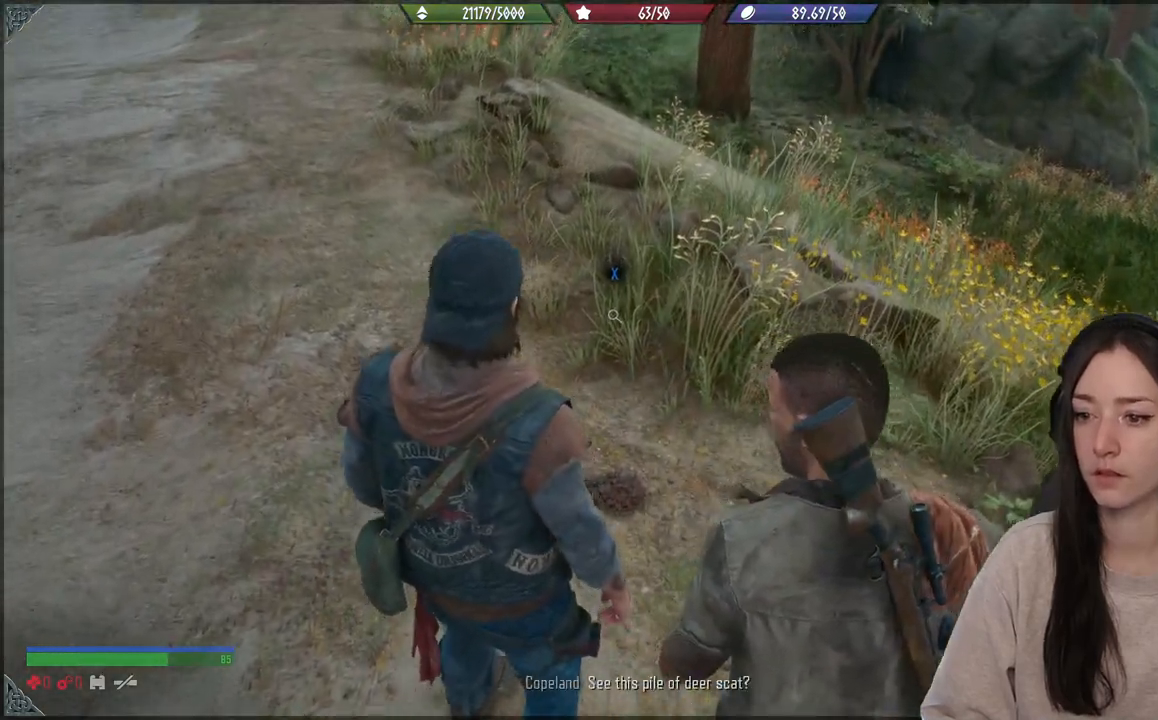
{"dt_ms": 500, "buttons": ["X"], "left_stick": "center", "right_stick": "down", "events": []}
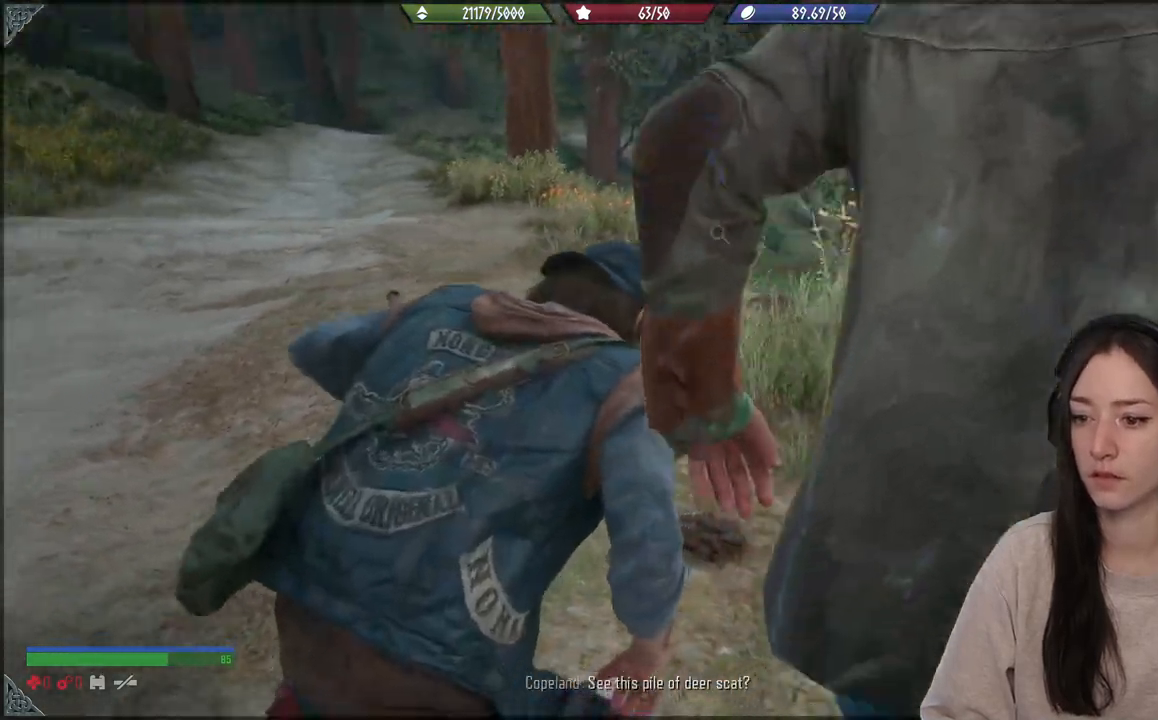
{"dt_ms": 500, "buttons": ["X"], "left_stick": "center", "right_stick": "center", "events": [[217, "right_stick", "center"]]}
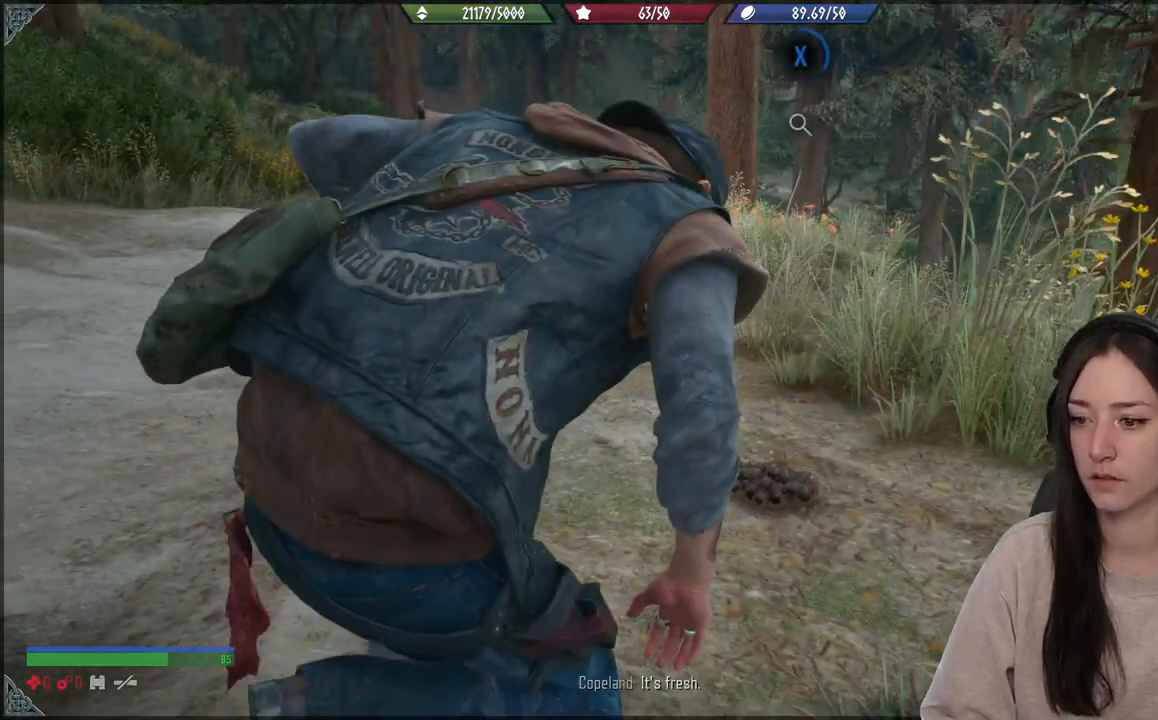
{"dt_ms": 500, "buttons": ["X"], "left_stick": "center", "right_stick": "center", "events": []}
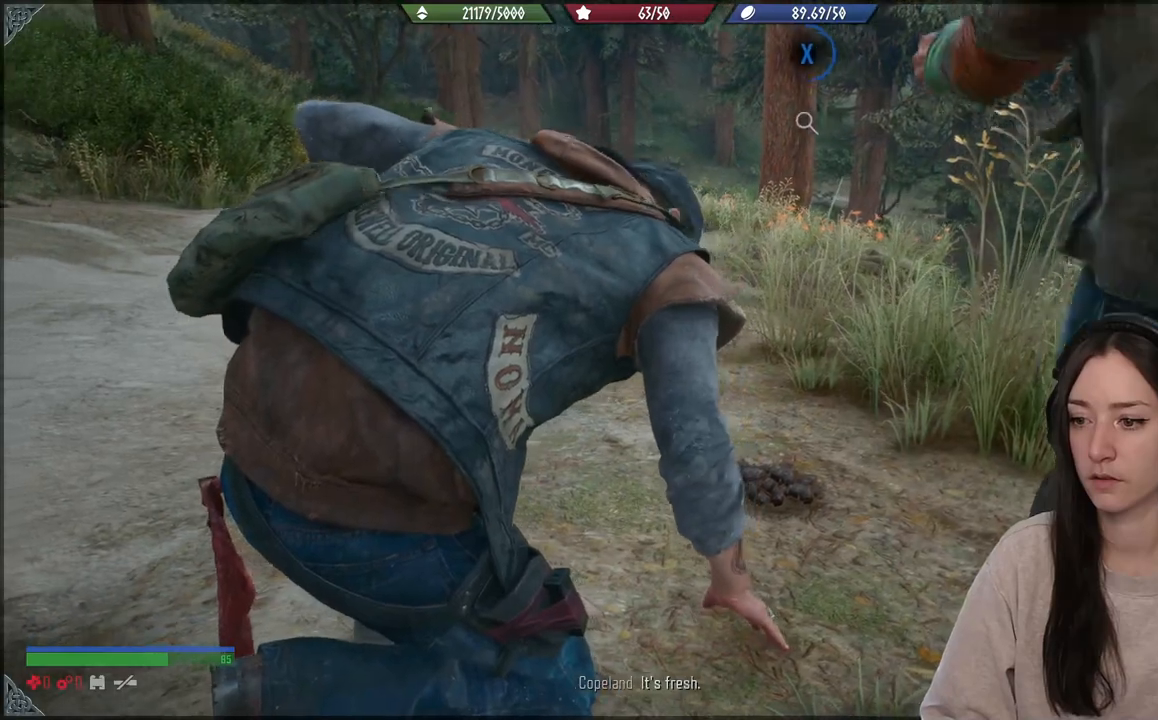
{"dt_ms": 500, "buttons": ["X"], "left_stick": "center", "right_stick": "center", "events": []}
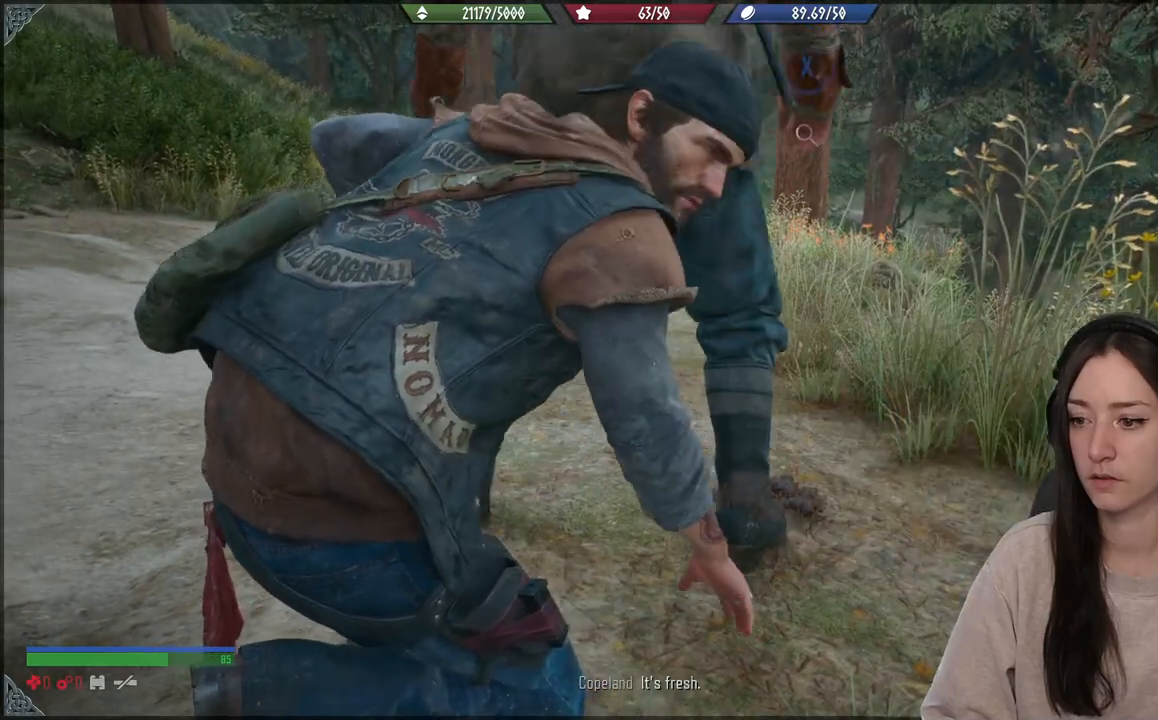
{"dt_ms": 500, "buttons": ["X"], "left_stick": "center", "right_stick": "center", "events": []}
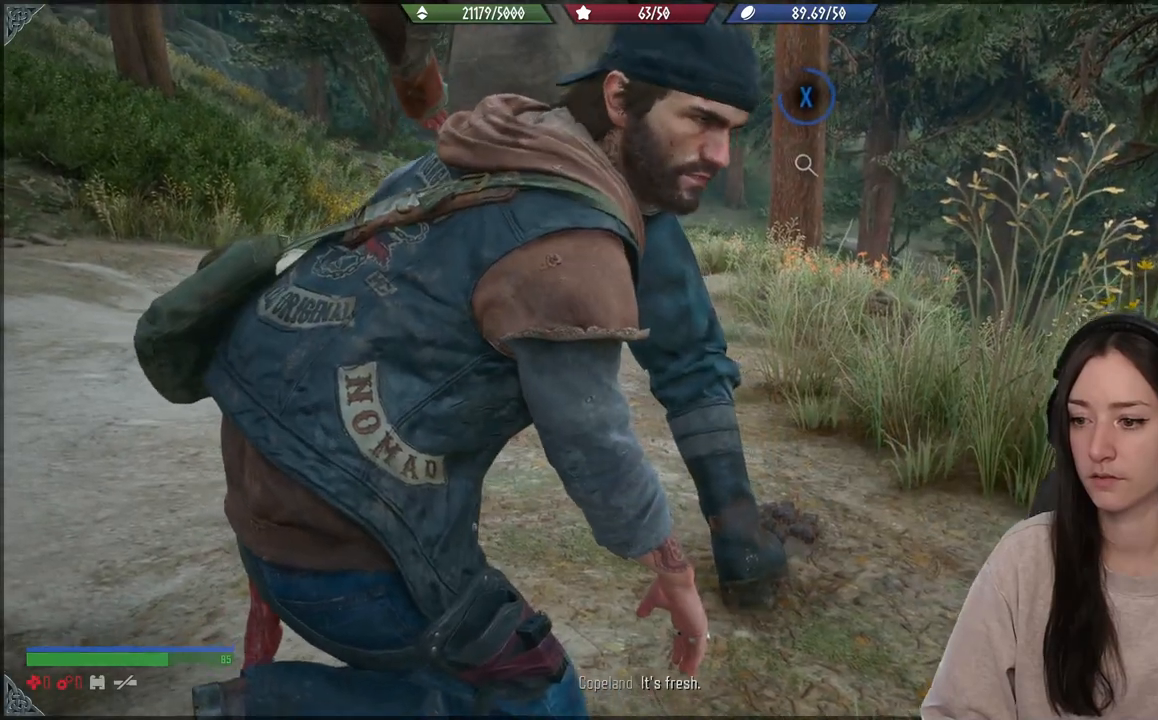
{"dt_ms": 500, "buttons": ["X"], "left_stick": "center", "right_stick": "center", "events": []}
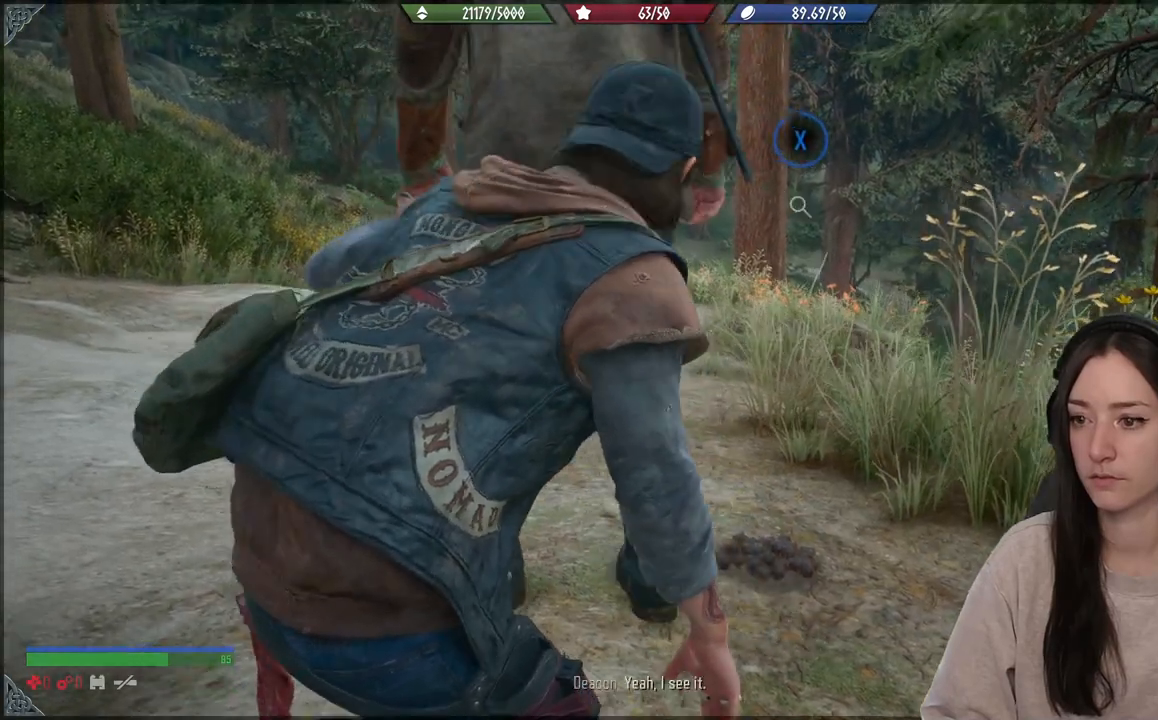
{"dt_ms": 500, "buttons": [], "left_stick": "center", "right_stick": "center", "events": [[300, "X", "up"]]}
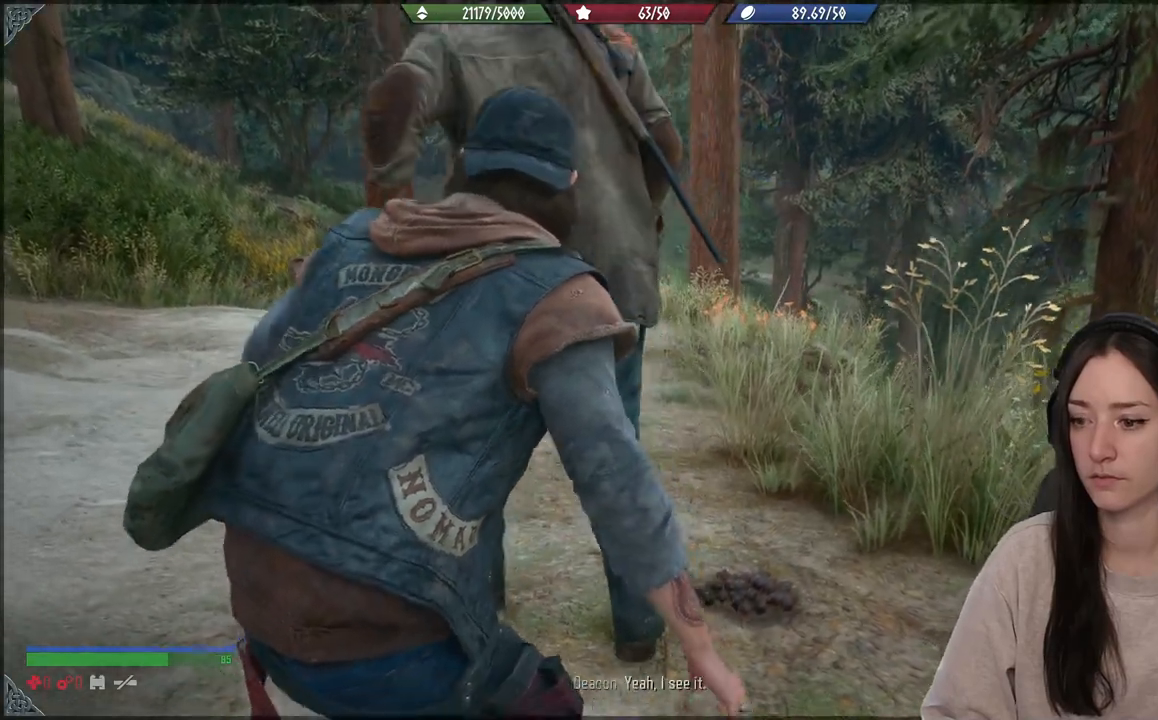
{"dt_ms": 500, "buttons": [], "left_stick": "center", "right_stick": "center", "events": []}
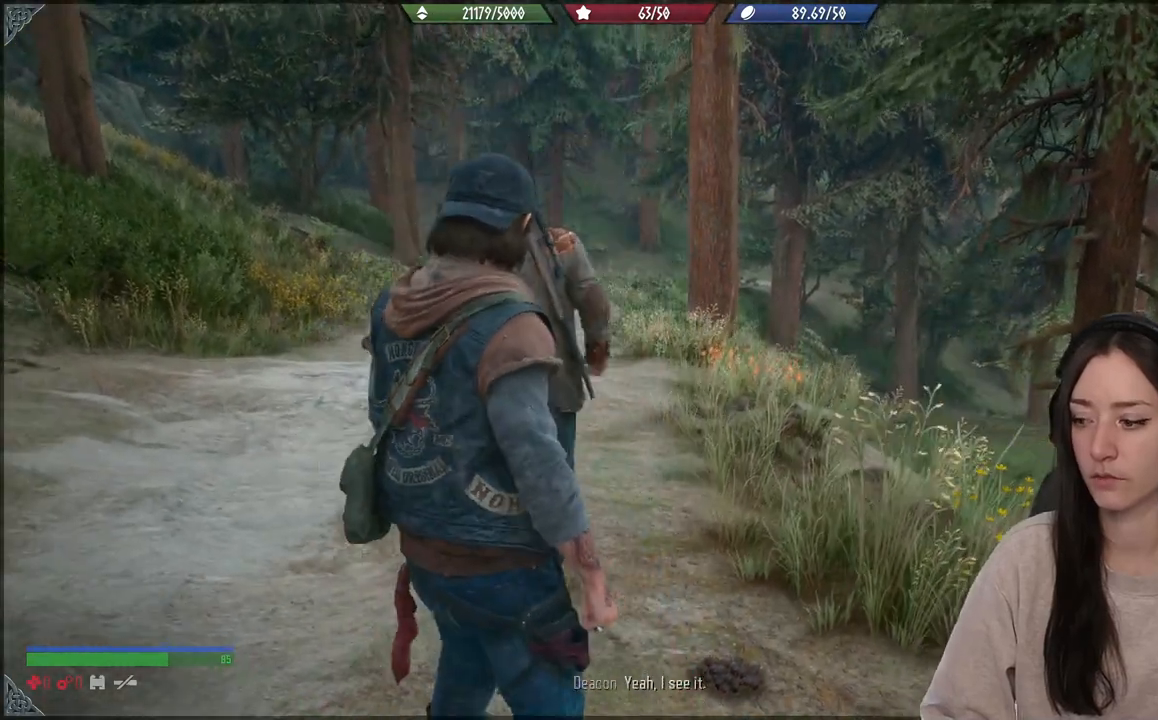
{"dt_ms": 500, "buttons": [], "left_stick": "center", "right_stick": "center", "events": [[83, "right_stick", "down"], [133, "right_stick", "down-left"], [300, "right_stick", "center"]]}
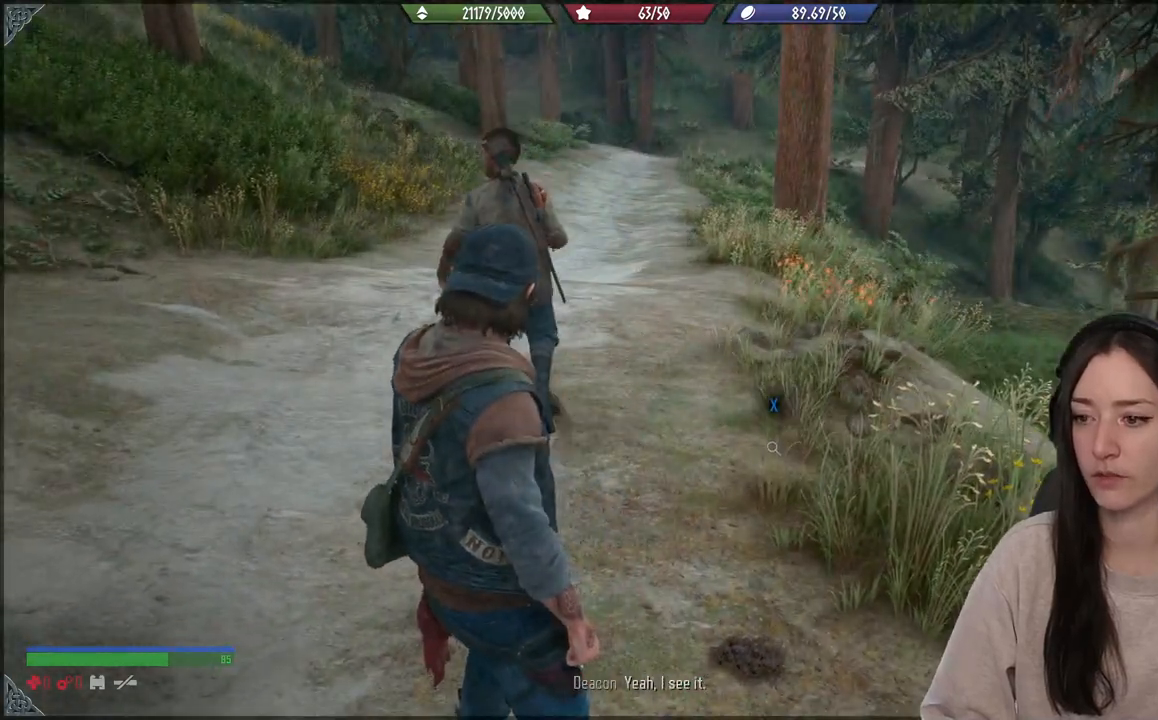
{"dt_ms": 500, "buttons": [], "left_stick": "up", "right_stick": "center", "events": [[450, "left_stick", "up"]]}
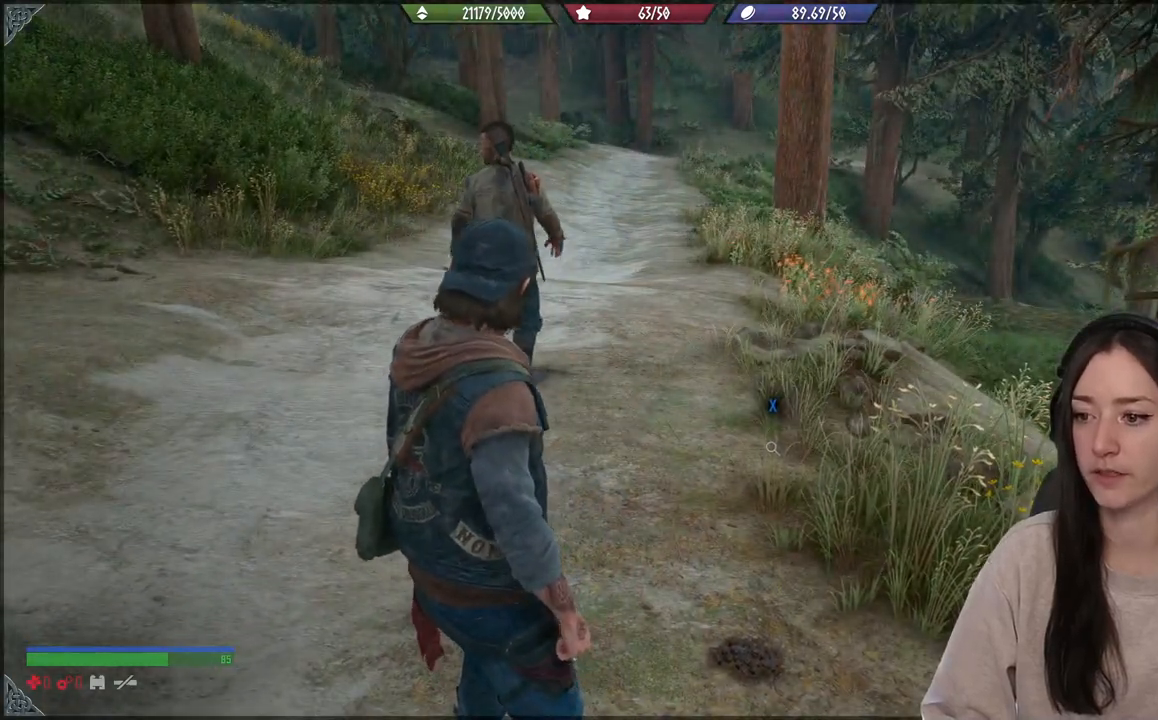
{"dt_ms": 500, "buttons": [], "left_stick": "up", "right_stick": "down", "events": [[333, "right_stick", "down"]]}
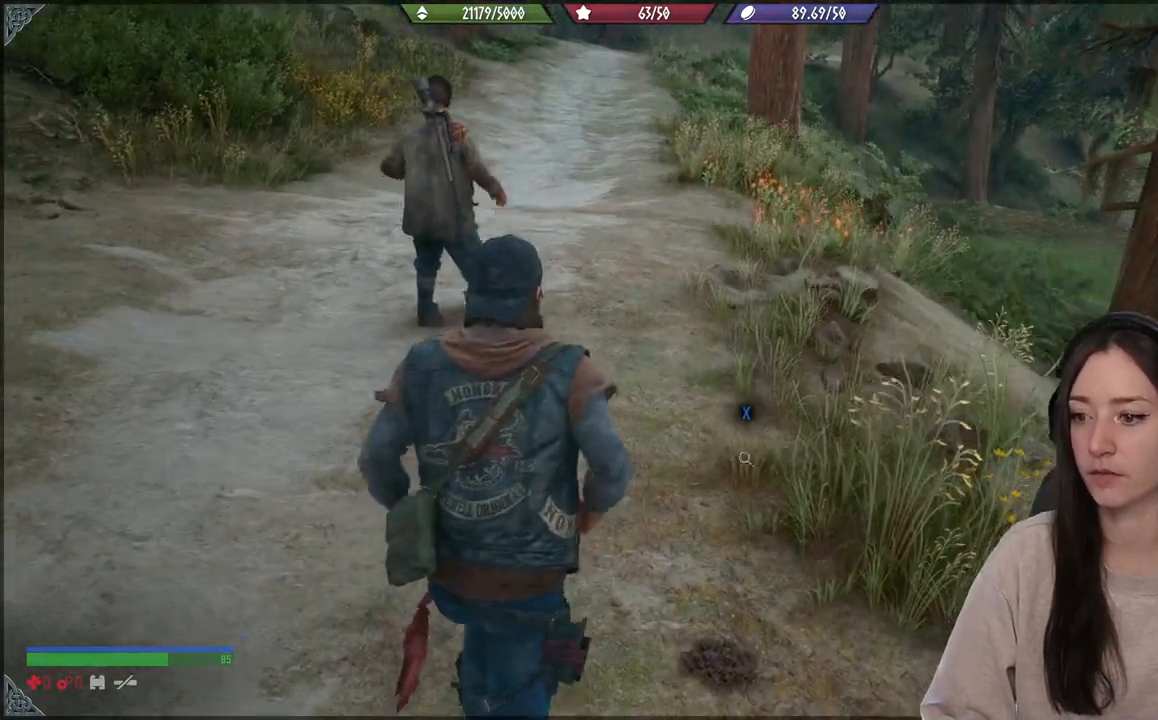
{"dt_ms": 500, "buttons": [], "left_stick": "down-left", "right_stick": "down-right", "events": [[33, "right_stick", "center"], [300, "right_stick", "down-right"], [433, "left_stick", "down-left"]]}
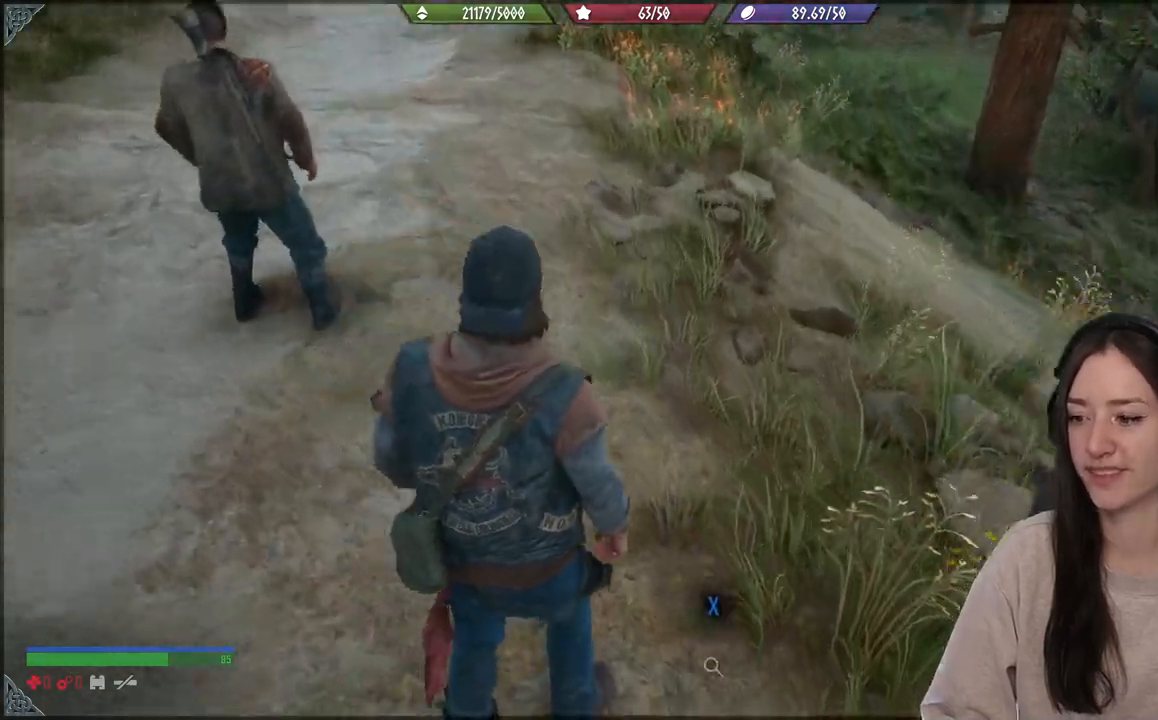
{"dt_ms": 500, "buttons": [], "left_stick": "right", "right_stick": "center", "events": [[150, "right_stick", "right"], [450, "left_stick", "right"], [450, "right_stick", "center"]]}
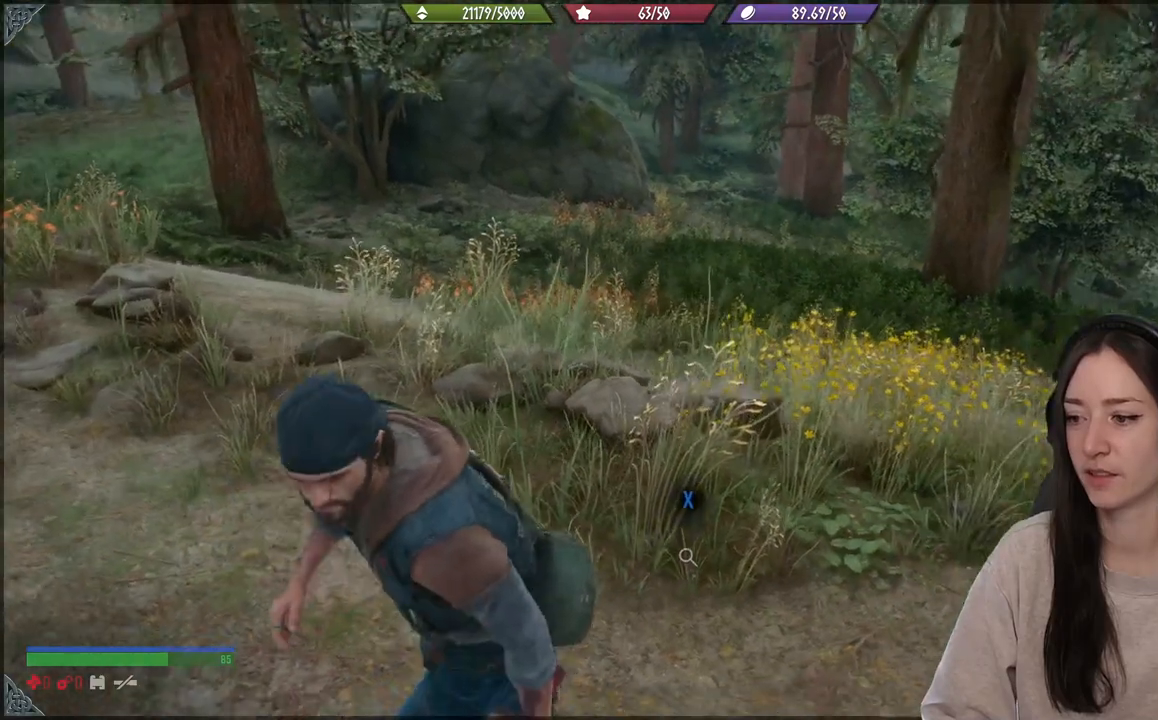
{"dt_ms": 500, "buttons": ["X"], "left_stick": "center", "right_stick": "center", "events": [[133, "left_stick", "center"], [200, "X", "down"]]}